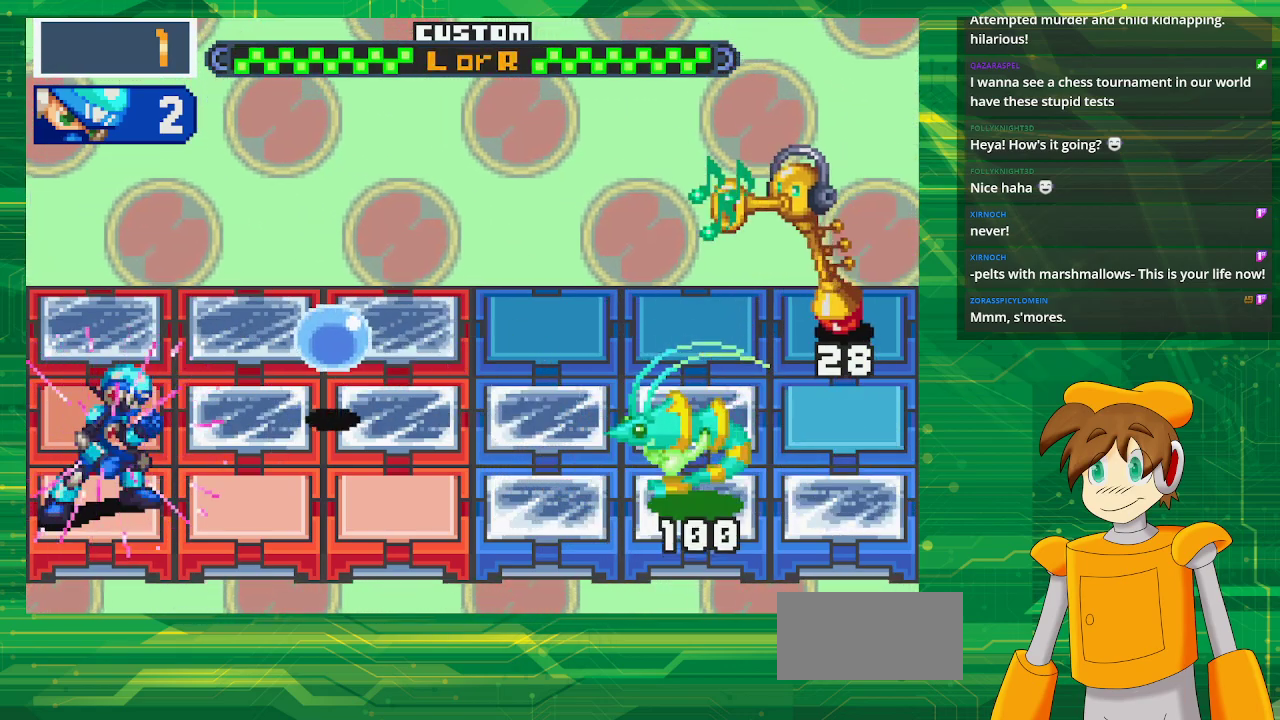
Gameplay with a controller (Nintendo layout); each line is a JSON object with the inputs held at the frame after it. "events" lists button and stick changes between this image and that frame as [ms after this image, input, new state], when the widget could be followed in between. Not read: L3 R3.
{"buttons": ["B"], "events": []}
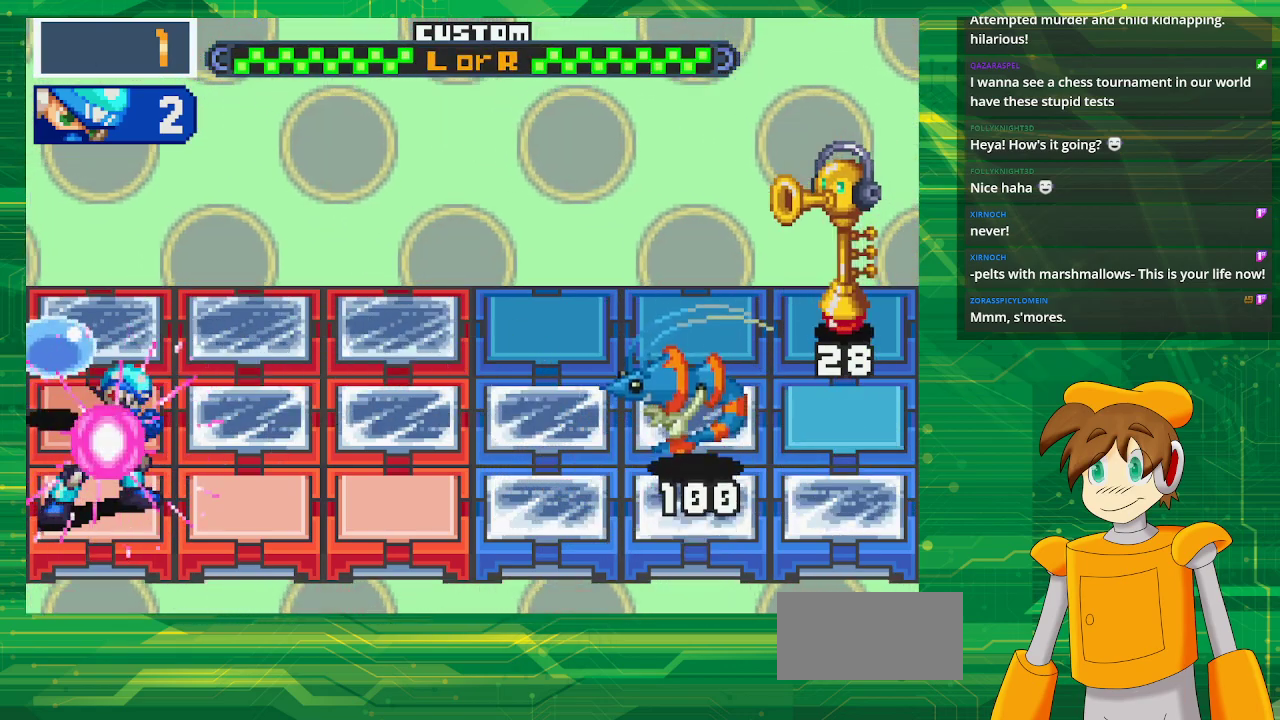
{"buttons": ["B"], "events": []}
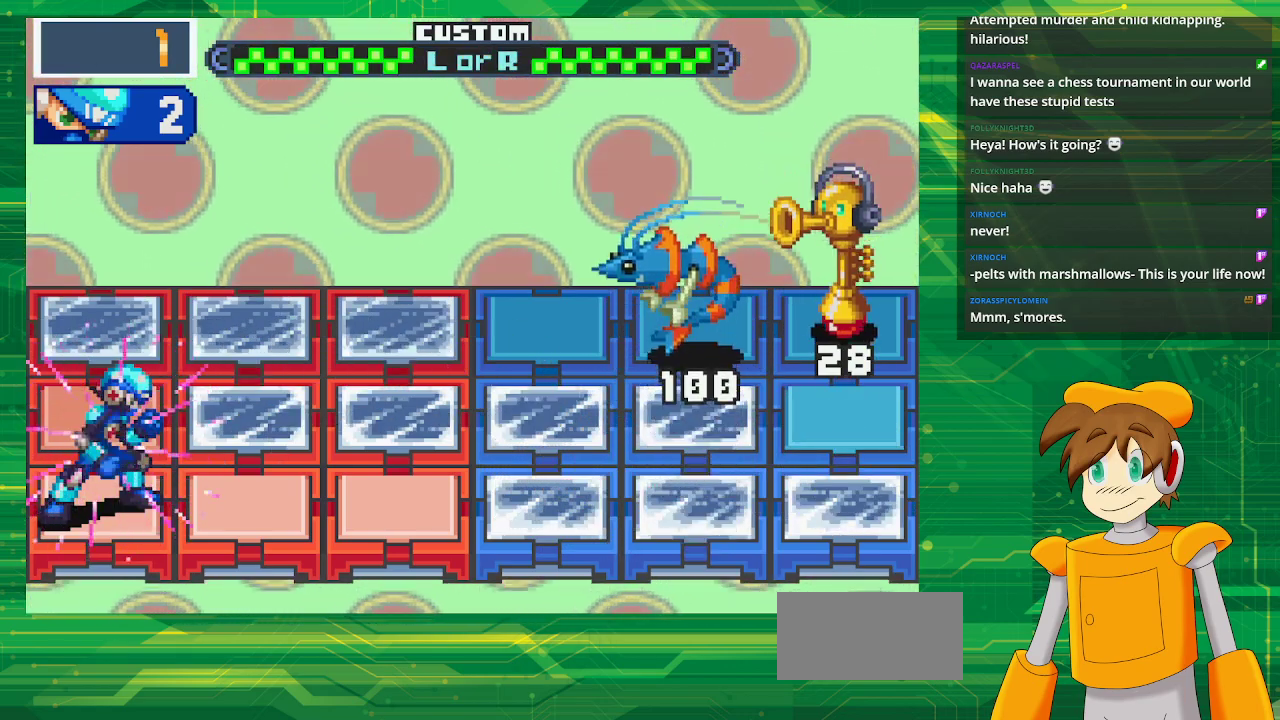
{"buttons": ["B"], "events": []}
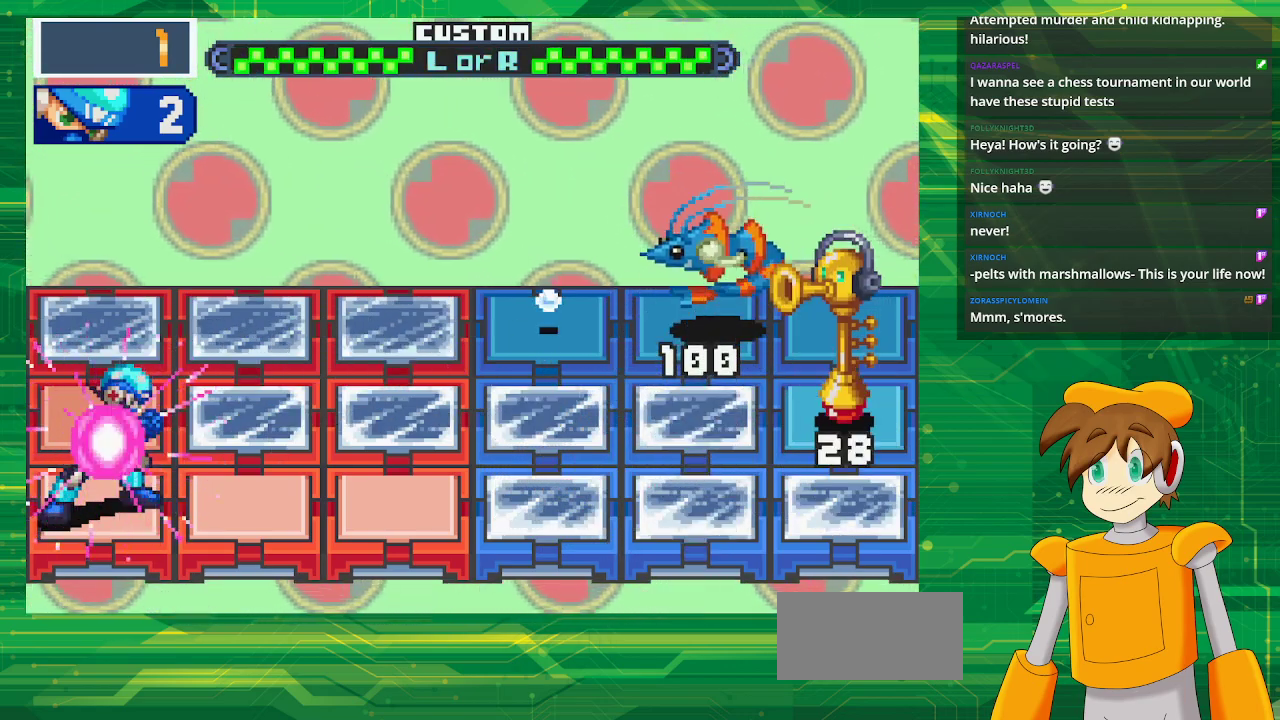
{"buttons": ["B", "DPAD_DOWN"], "events": [[50, "DPAD_UP", "down"], [200, "DPAD_UP", "up"], [500, "DPAD_DOWN", "down"]]}
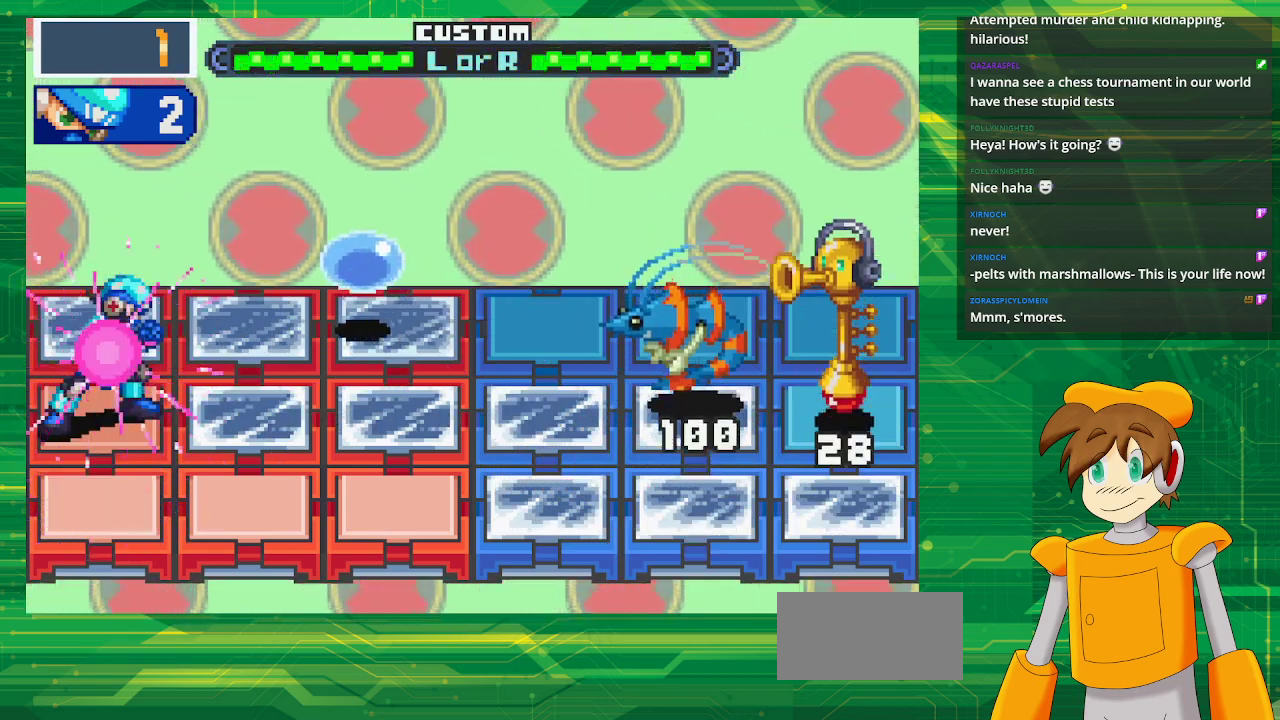
{"buttons": ["B"], "events": [[150, "DPAD_DOWN", "up"]]}
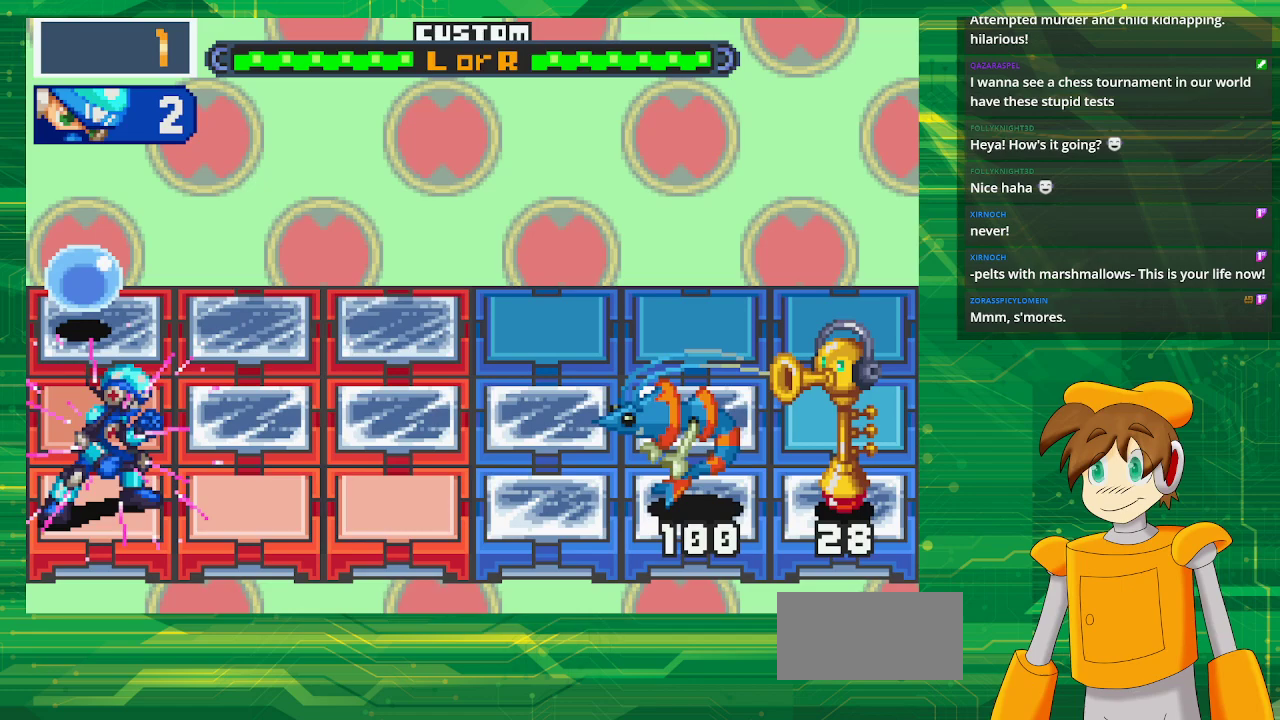
{"buttons": ["B"], "events": [[133, "B", "up"], [317, "B", "down"]]}
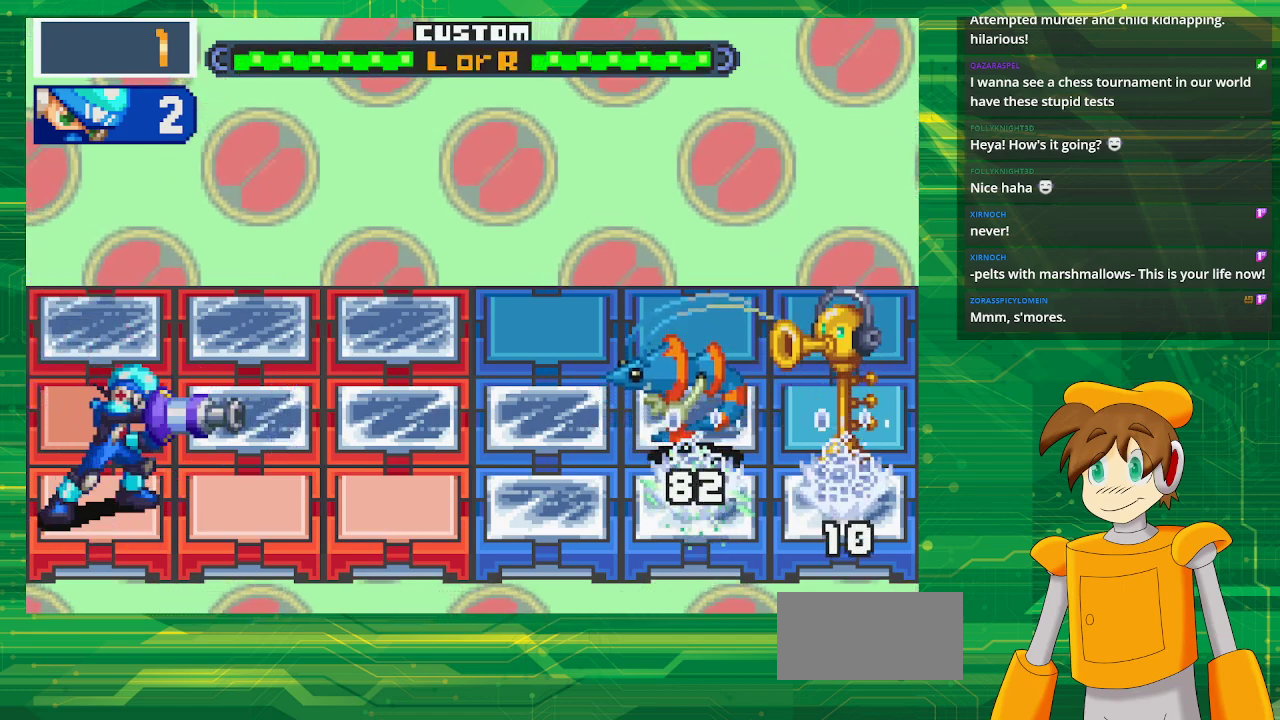
{"buttons": ["B"], "events": []}
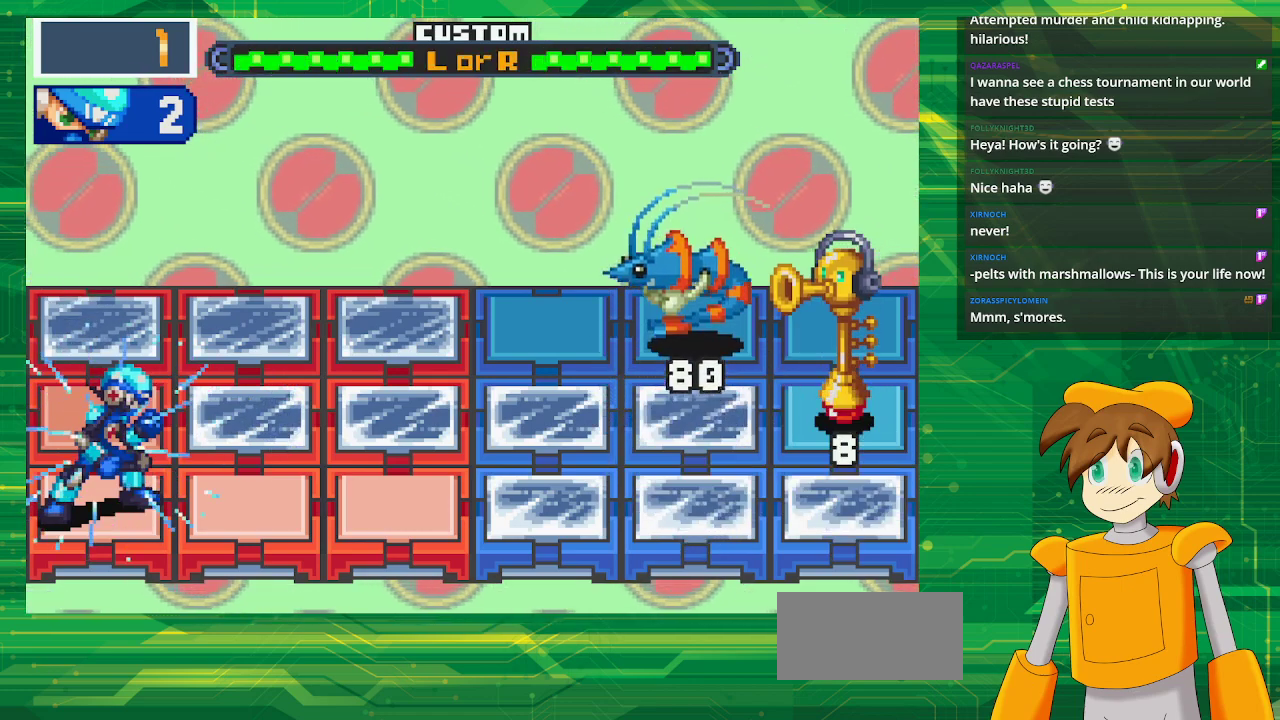
{"buttons": ["B"], "events": []}
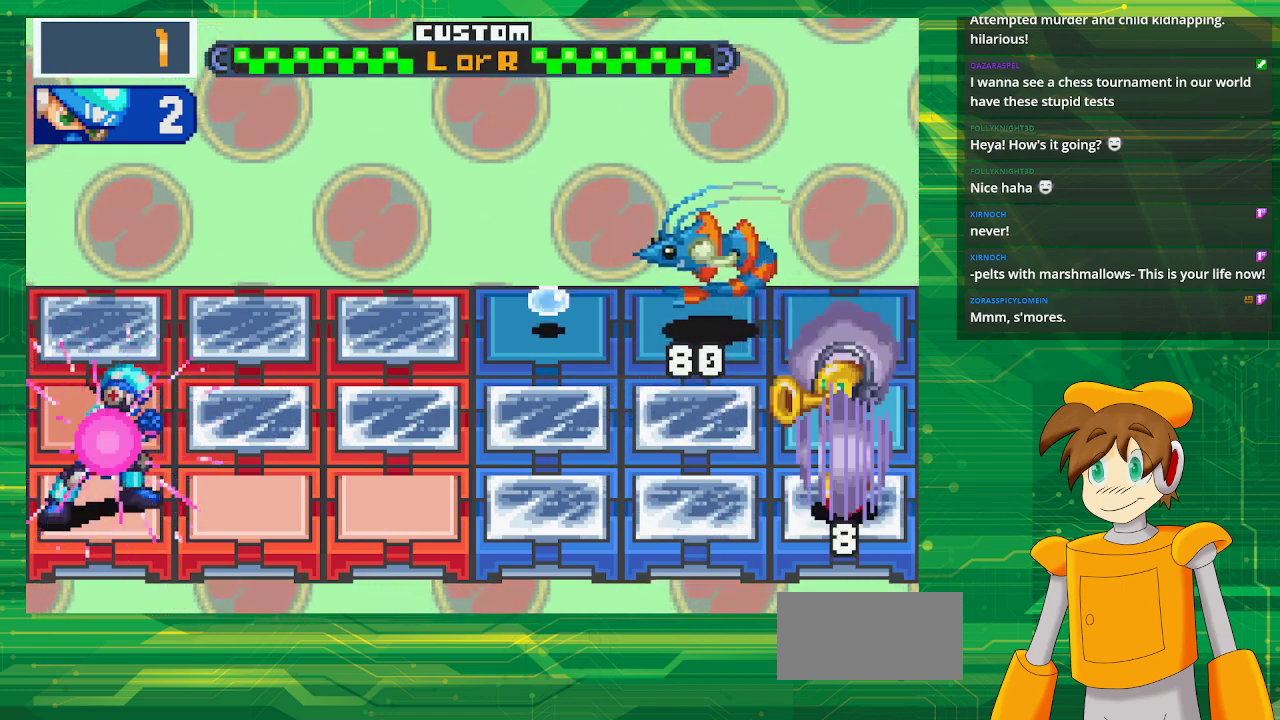
{"buttons": [], "events": [[450, "B", "up"]]}
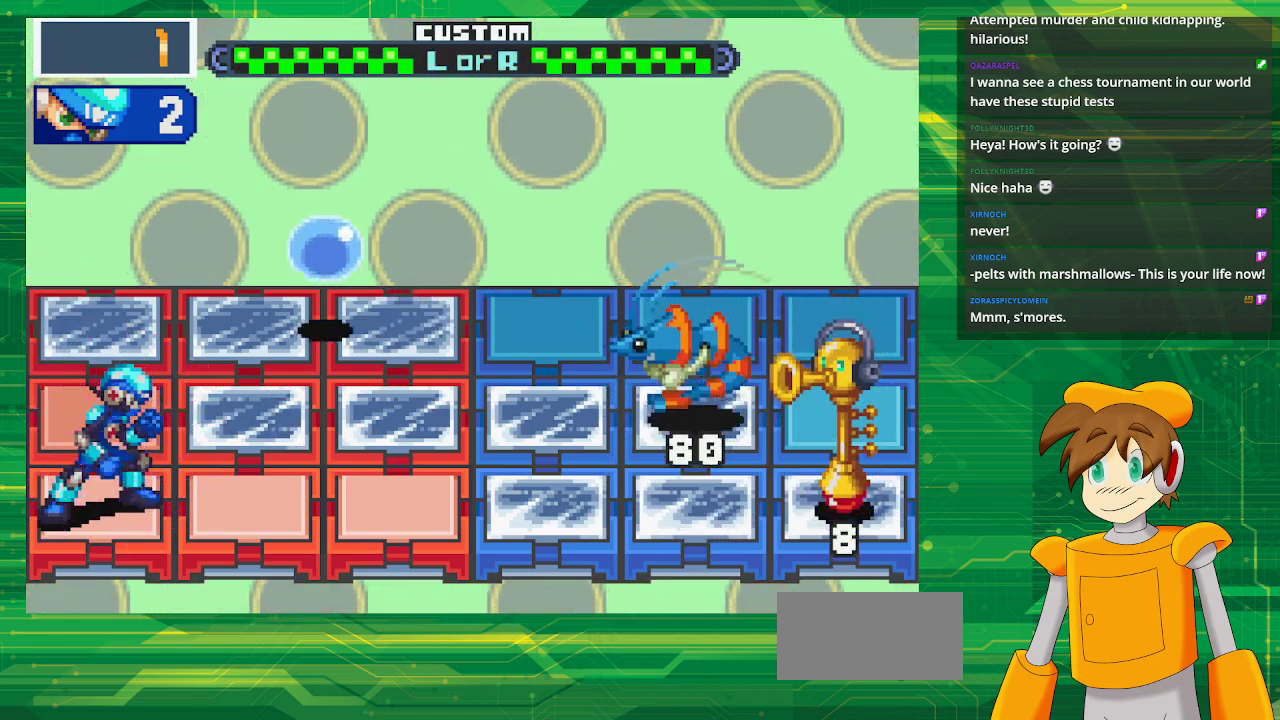
{"buttons": ["B"], "events": [[267, "B", "down"]]}
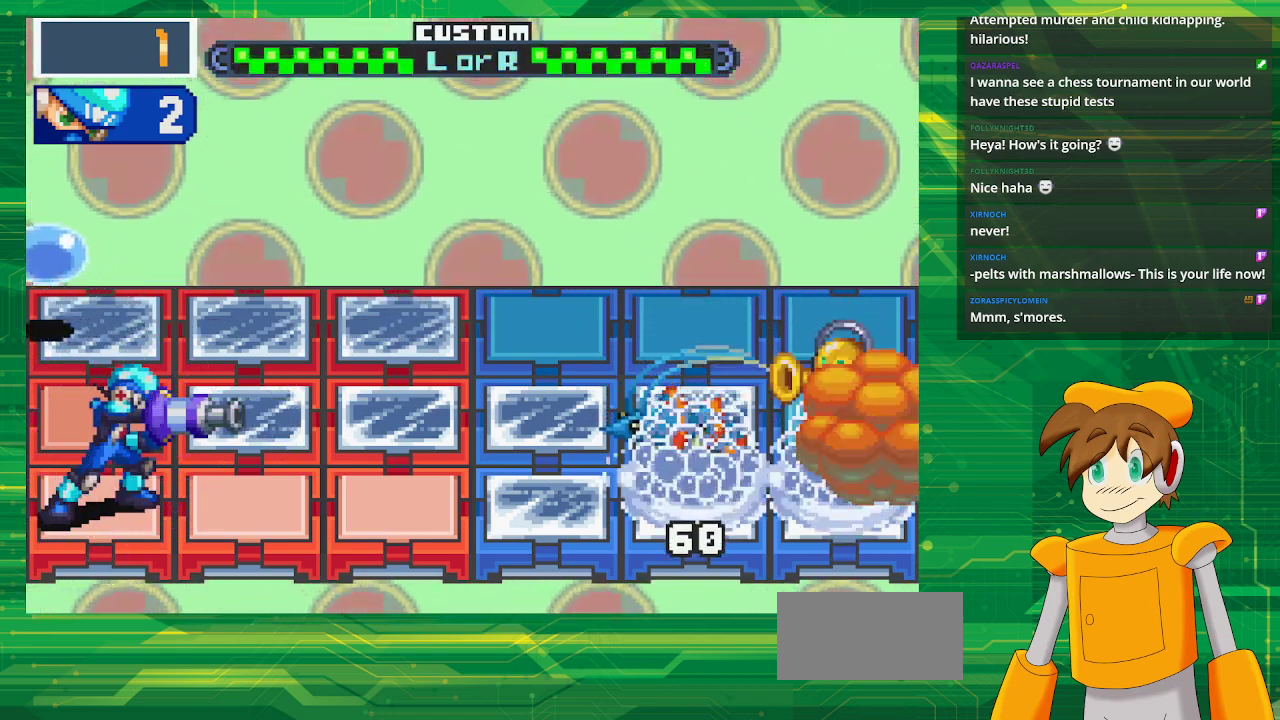
{"buttons": ["B"], "events": [[233, "DPAD_UP", "down"], [383, "DPAD_UP", "up"]]}
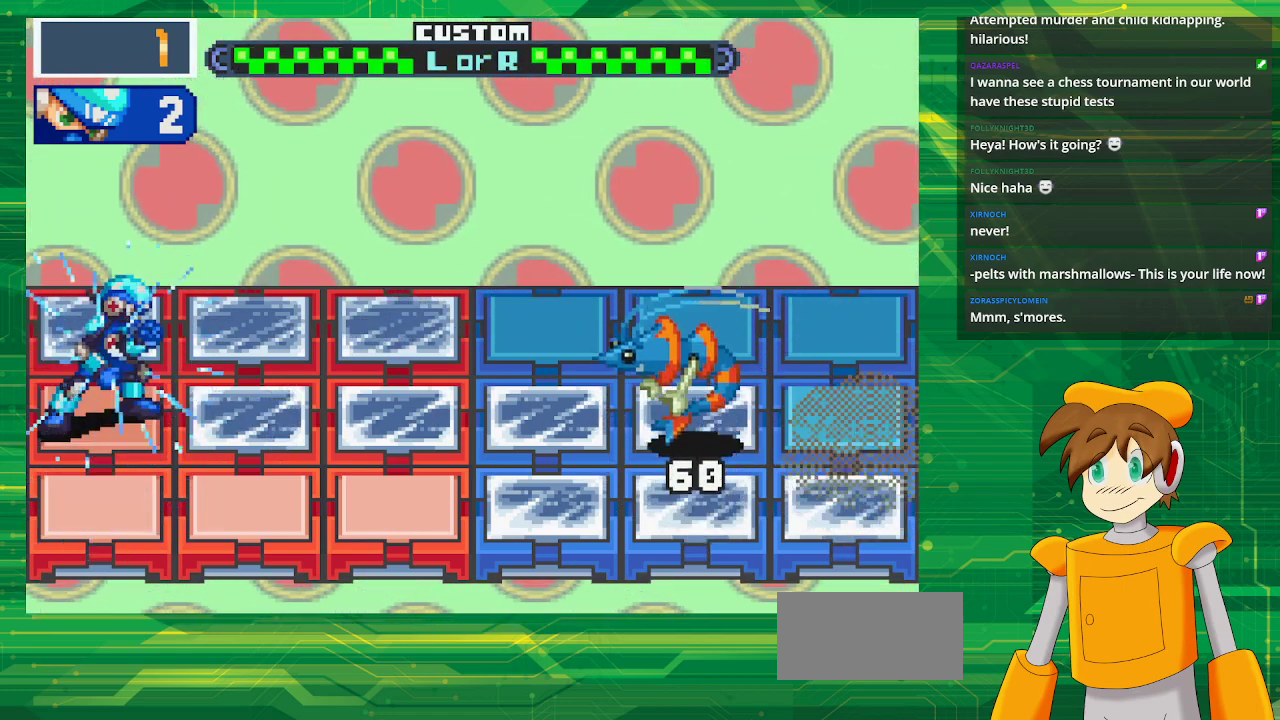
{"buttons": ["B"], "events": []}
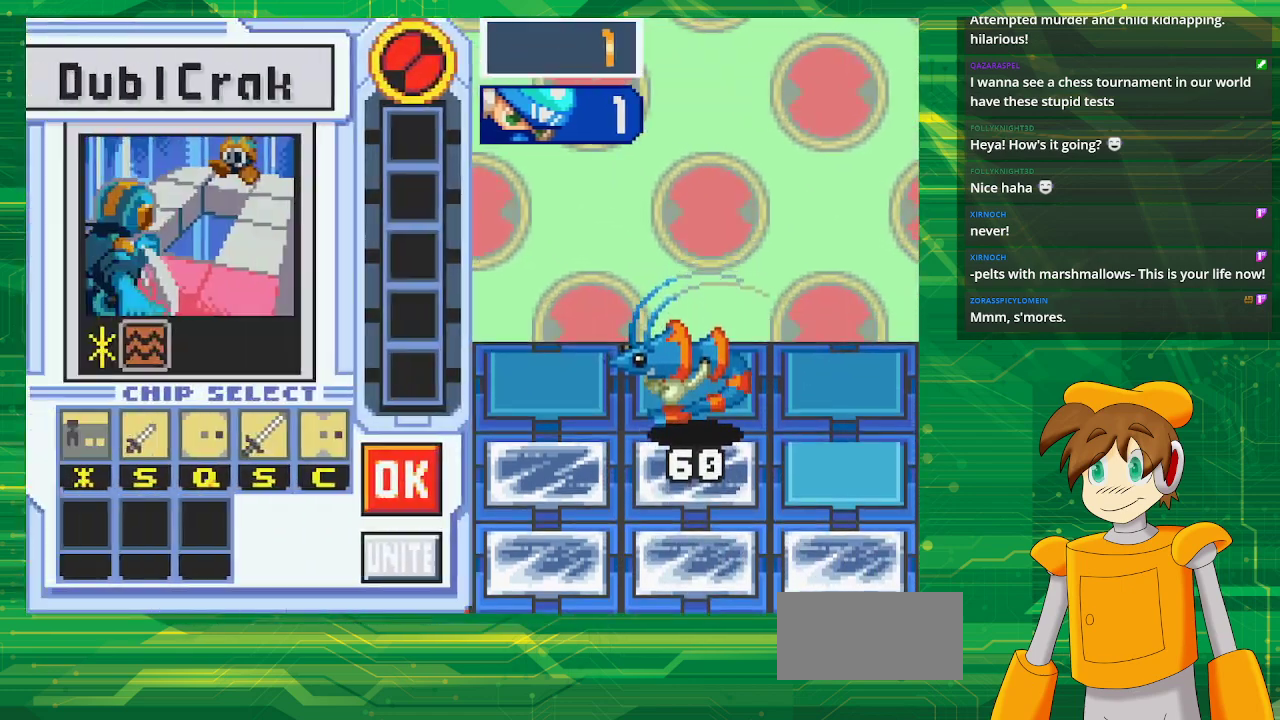
{"buttons": [], "events": [[83, "B", "up"]]}
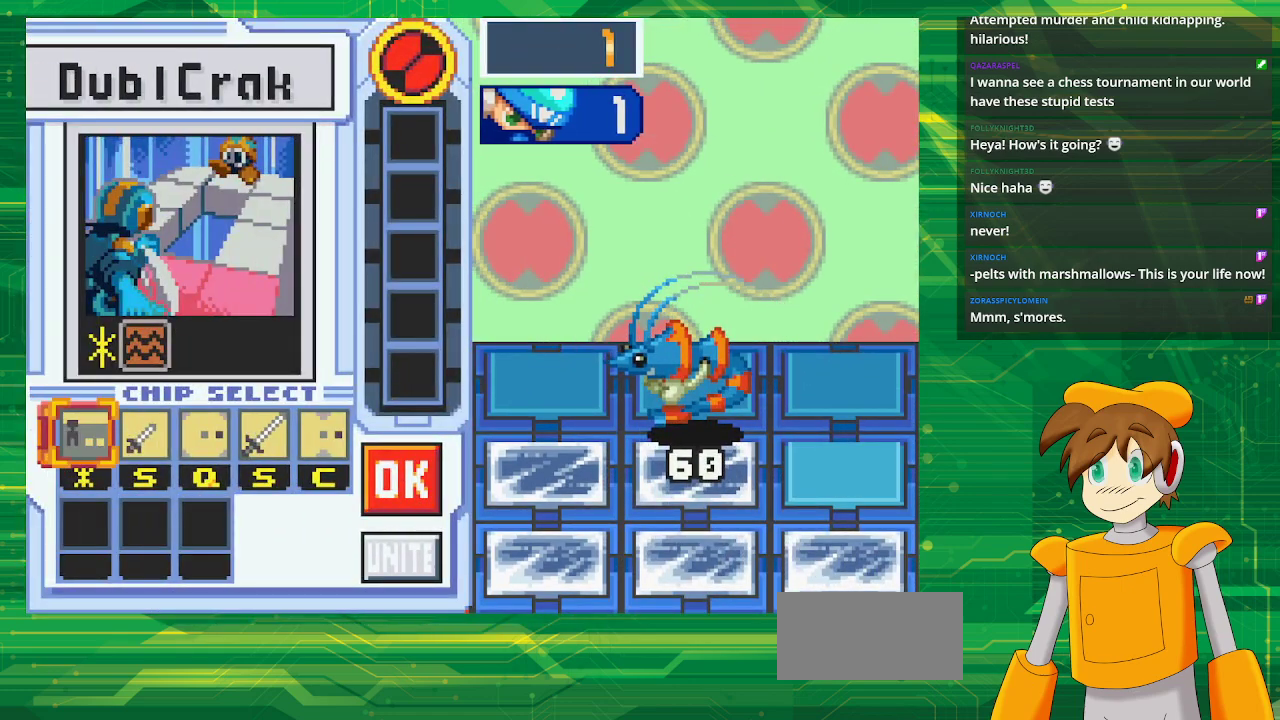
{"buttons": [], "events": []}
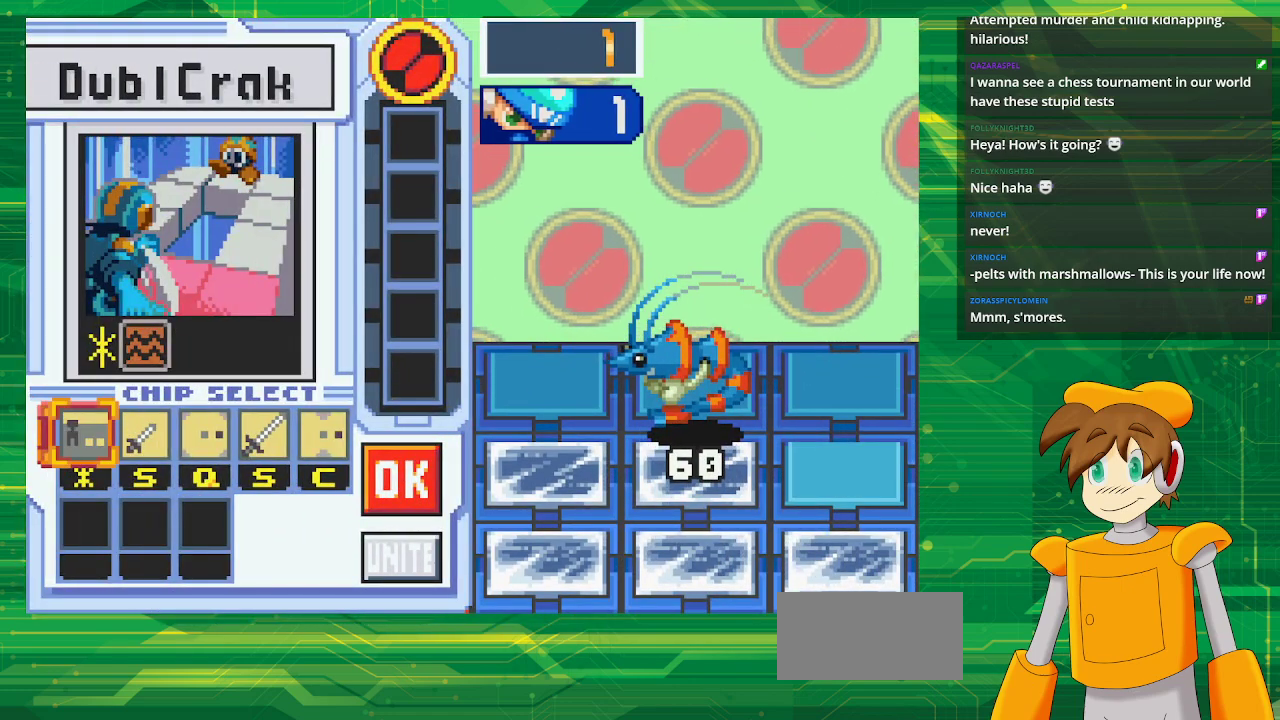
{"buttons": [], "events": []}
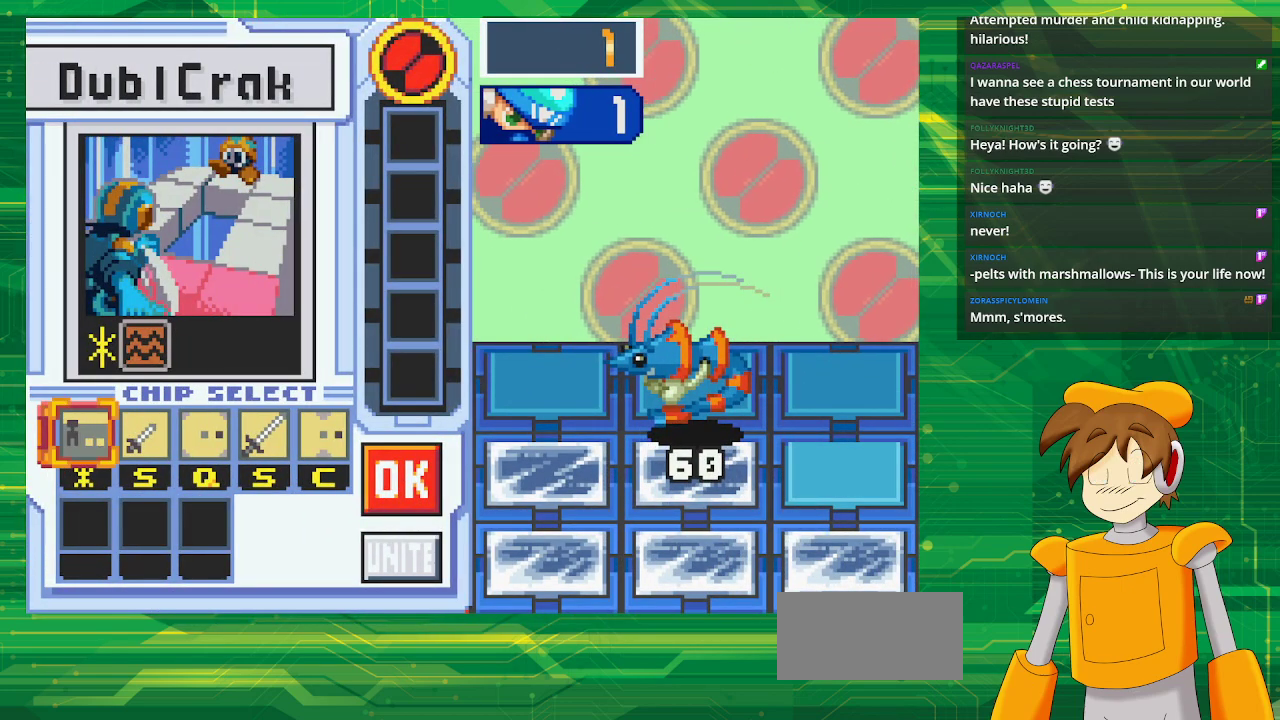
{"buttons": [], "events": [[217, "DPAD_RIGHT", "down"], [300, "DPAD_RIGHT", "up"], [383, "DPAD_RIGHT", "down"], [500, "DPAD_RIGHT", "up"]]}
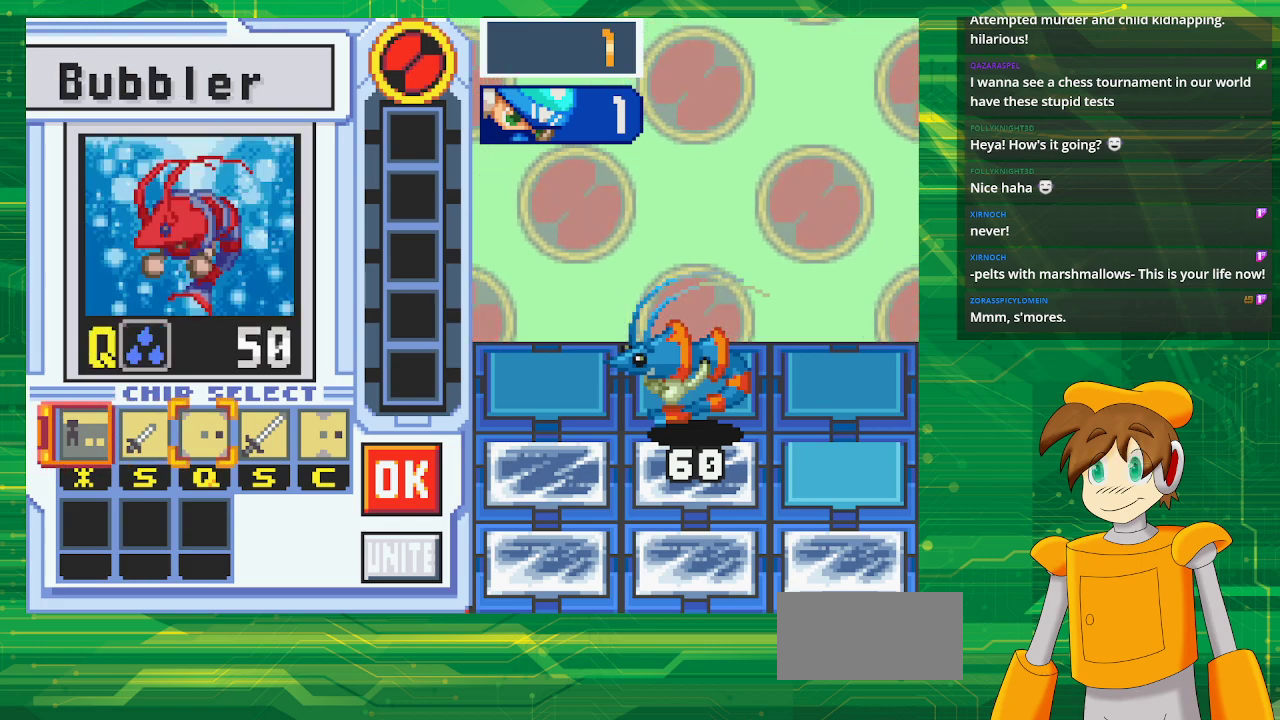
{"buttons": [], "events": []}
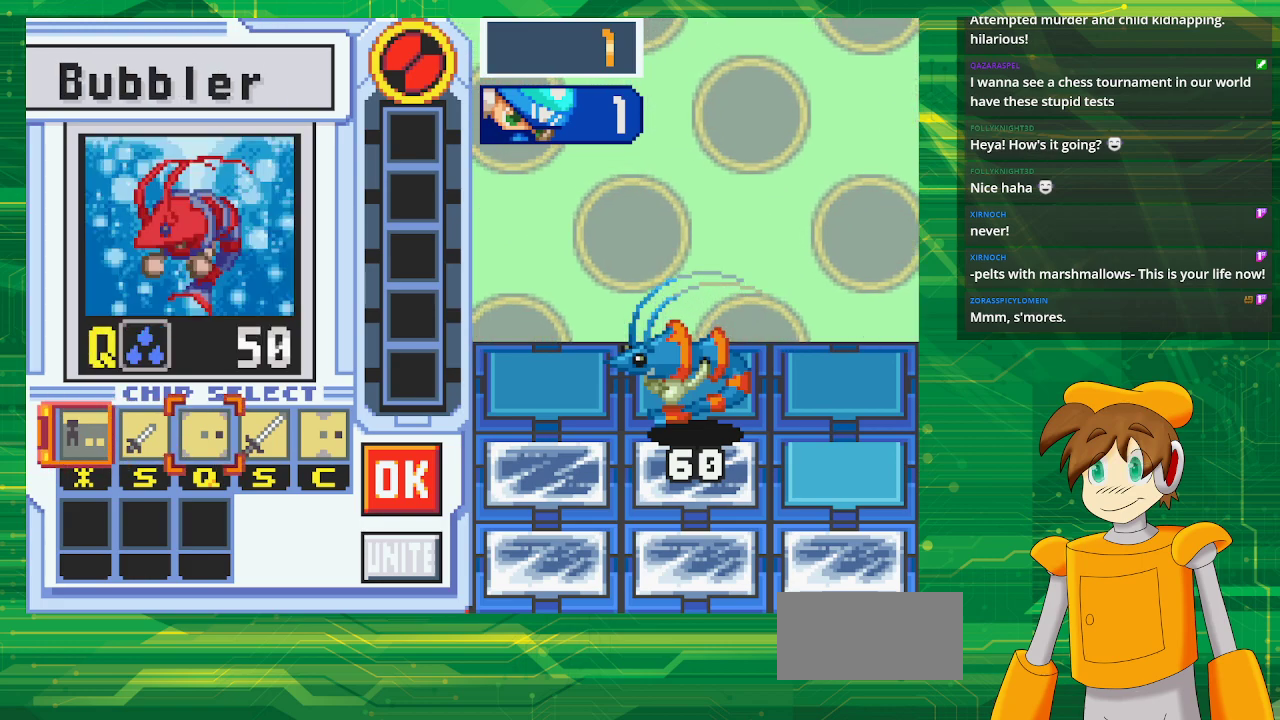
{"buttons": [], "events": [[67, "A", "down"], [233, "A", "up"], [333, "DPAD_RIGHT", "down"], [467, "DPAD_RIGHT", "up"]]}
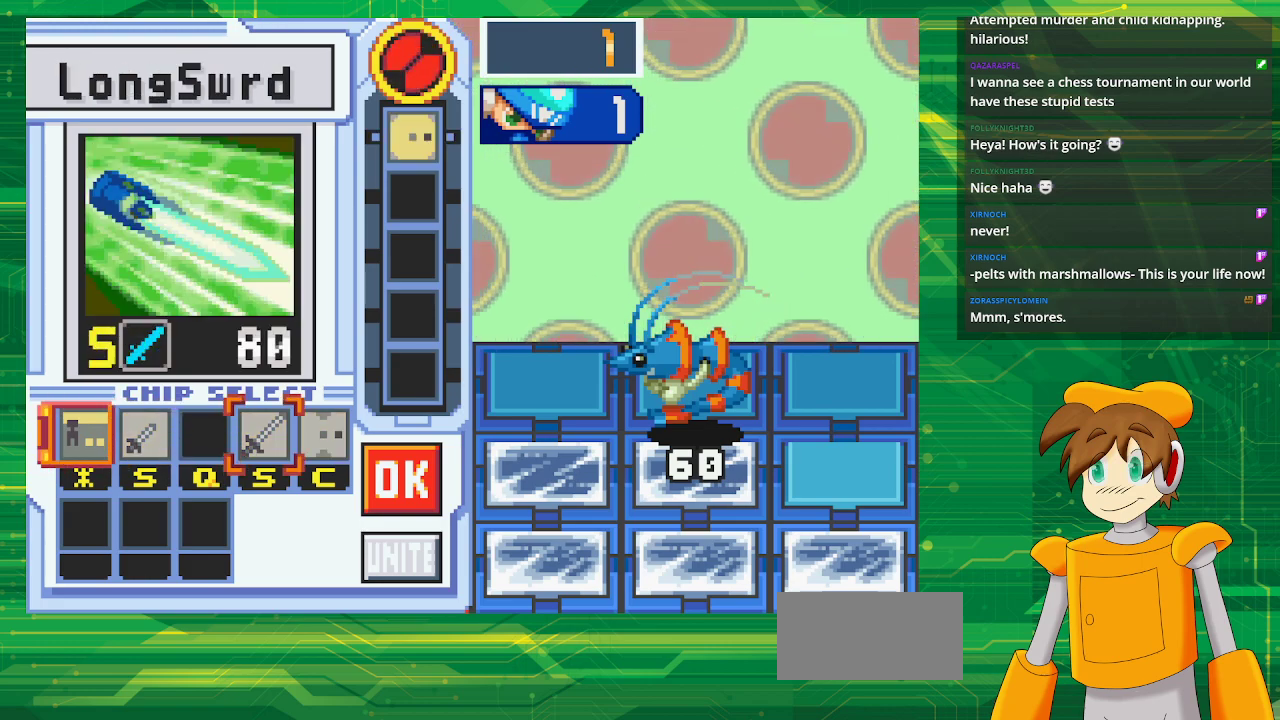
{"buttons": ["A"], "events": [[50, "DPAD_RIGHT", "down"], [133, "DPAD_RIGHT", "up"], [233, "DPAD_RIGHT", "down"], [350, "DPAD_RIGHT", "up"], [467, "A", "down"]]}
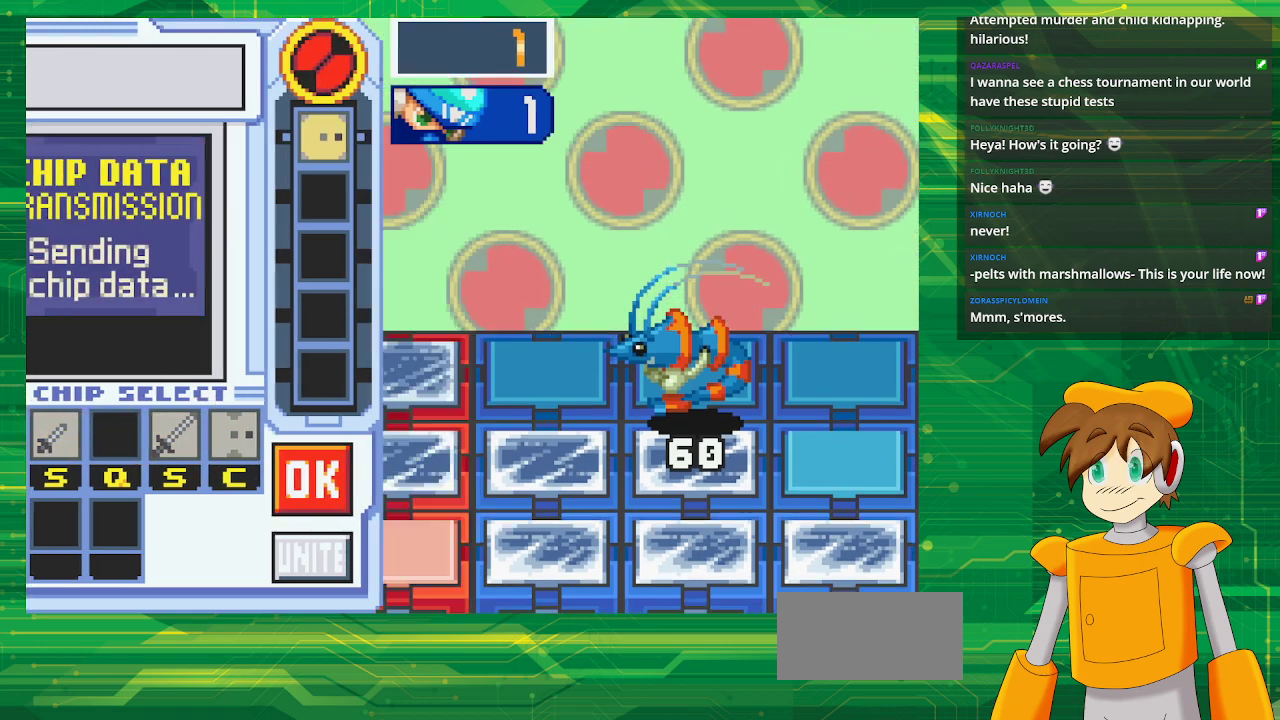
{"buttons": [], "events": [[150, "A", "up"]]}
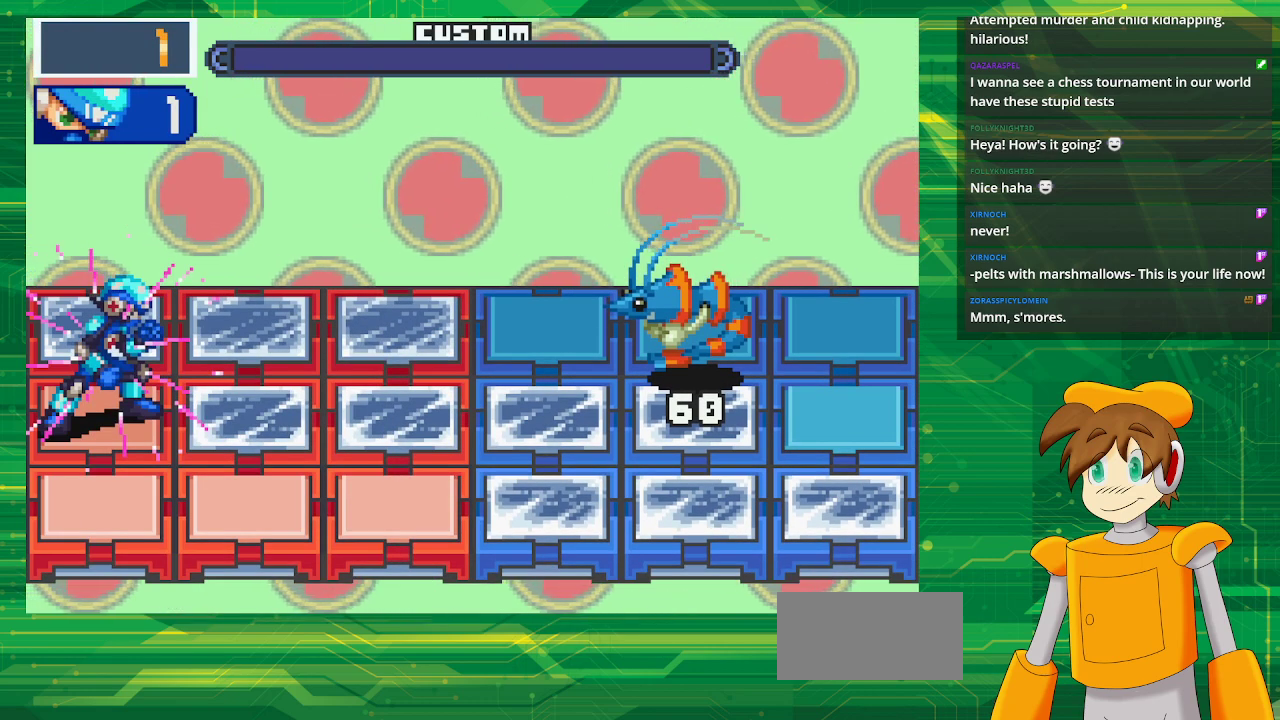
{"buttons": ["B"], "events": [[33, "B", "down"]]}
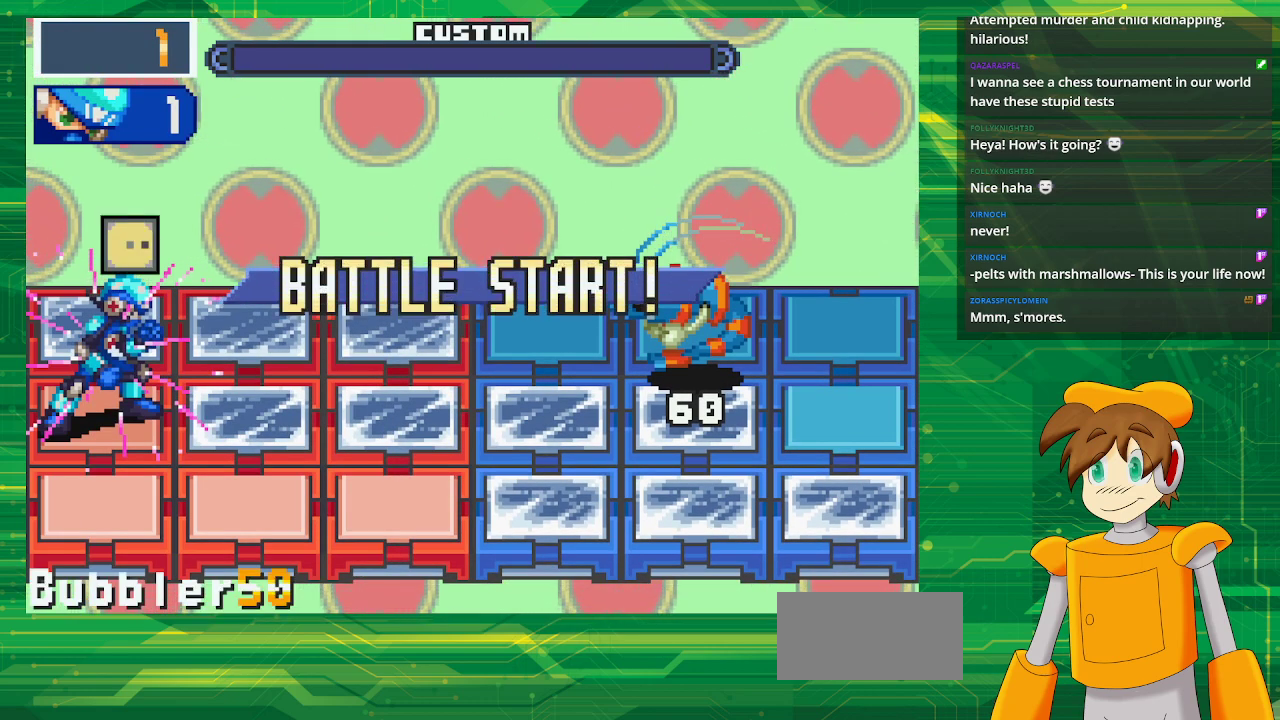
{"buttons": ["A"], "events": [[33, "B", "up"], [250, "A", "down"]]}
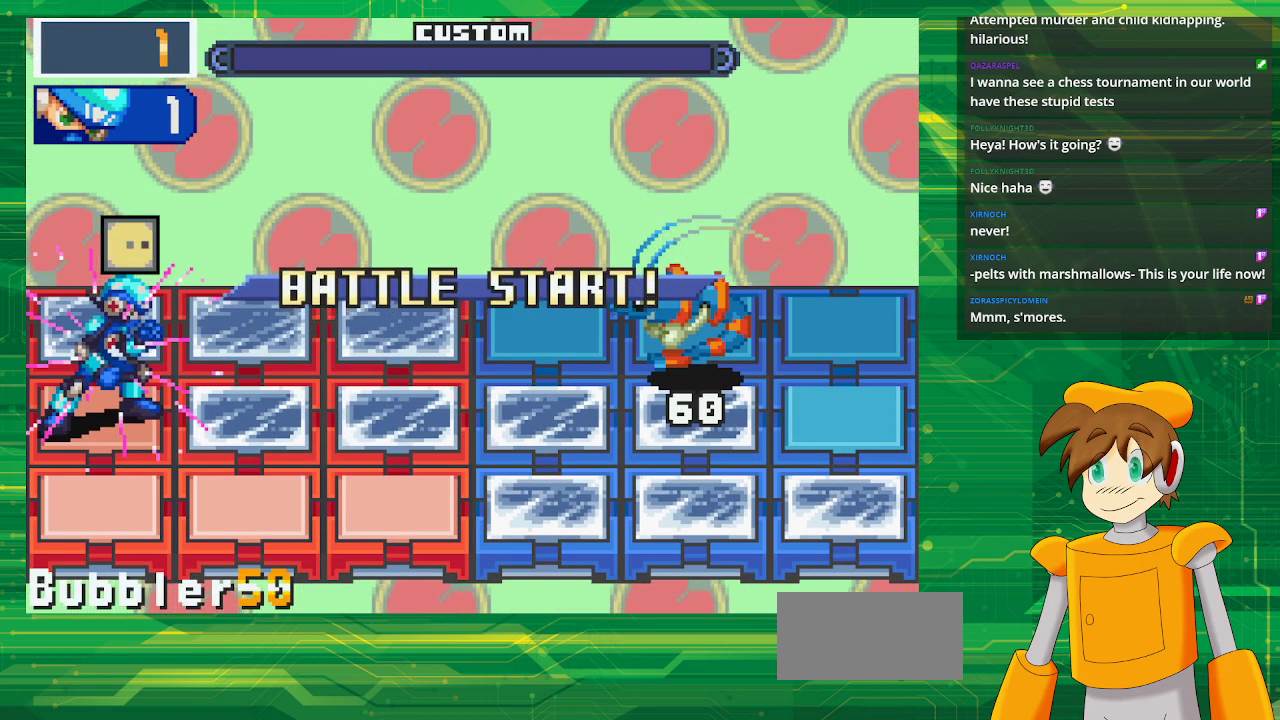
{"buttons": ["A"], "events": [[333, "DPAD_DOWN", "down"], [450, "DPAD_DOWN", "up"]]}
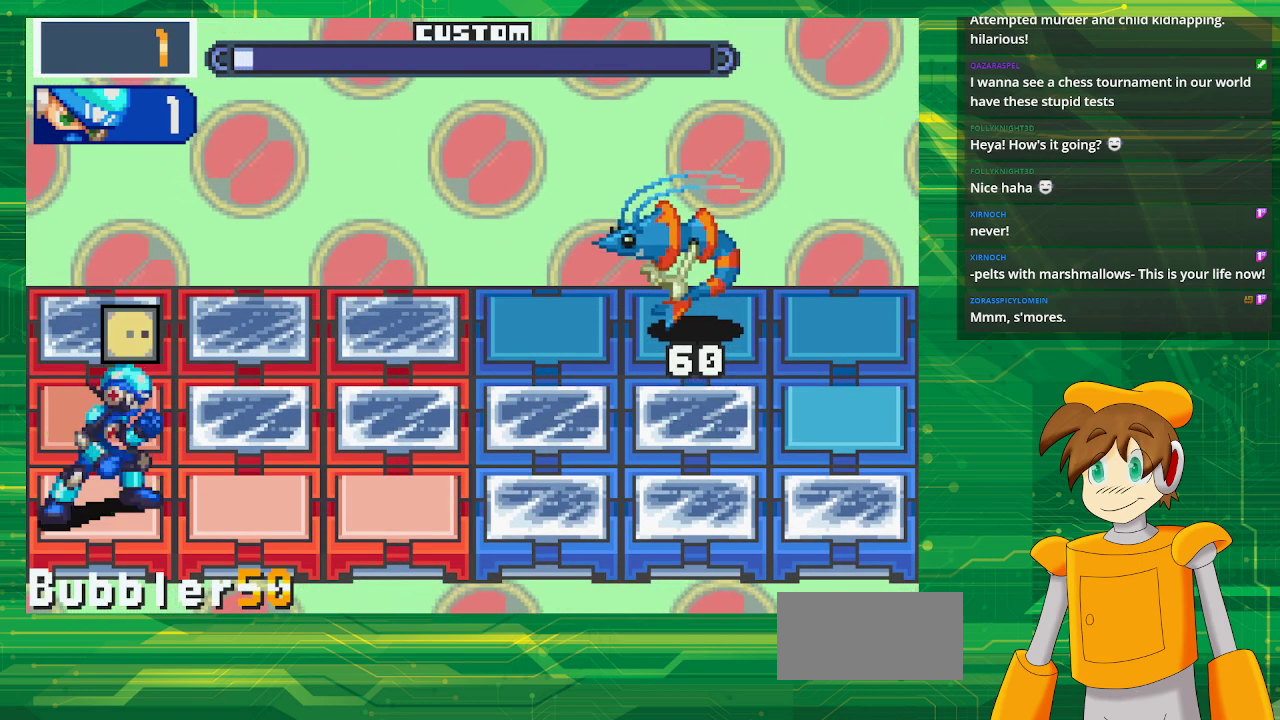
{"buttons": ["A"], "events": [[67, "DPAD_DOWN", "down"], [167, "DPAD_DOWN", "up"]]}
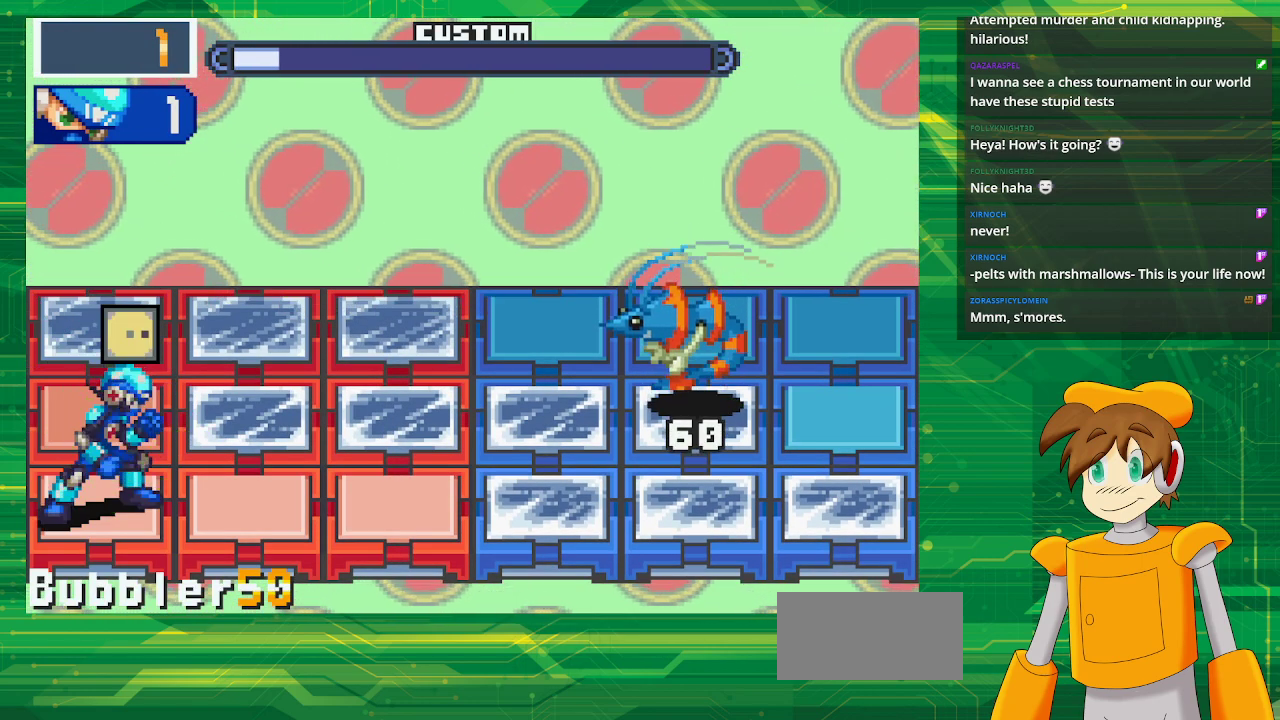
{"buttons": ["A"], "events": []}
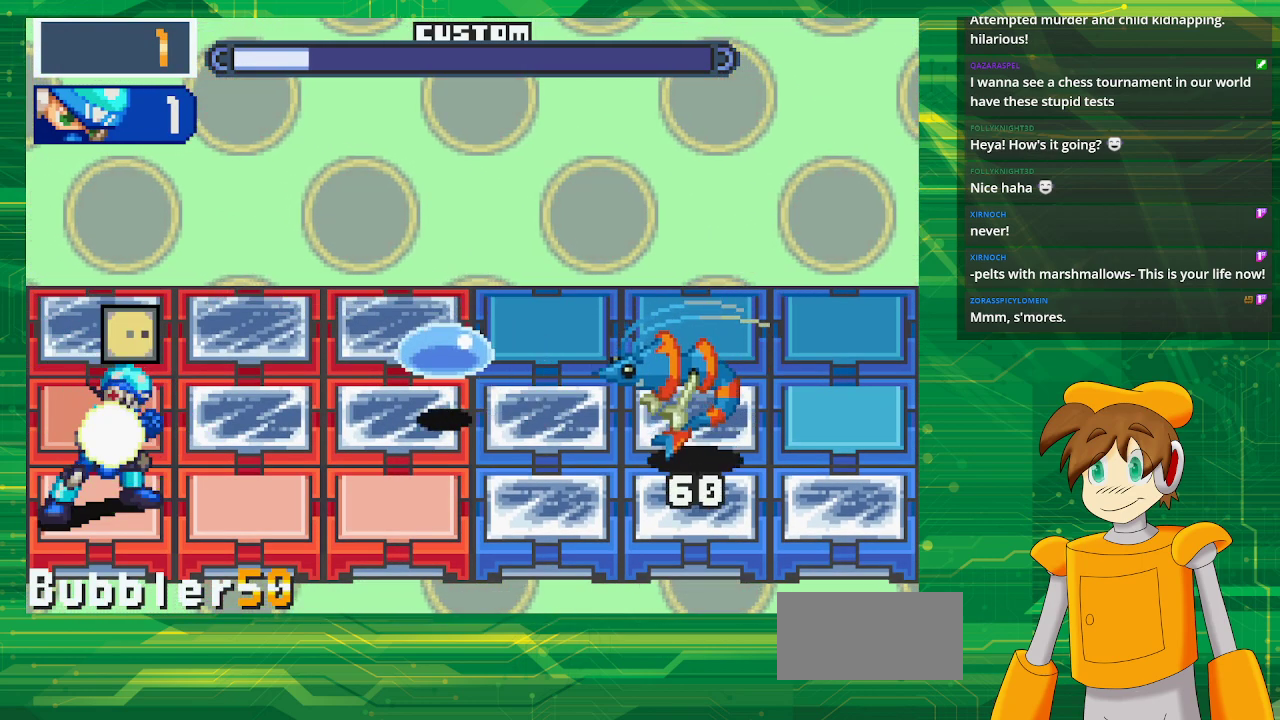
{"buttons": [], "events": [[300, "A", "up"]]}